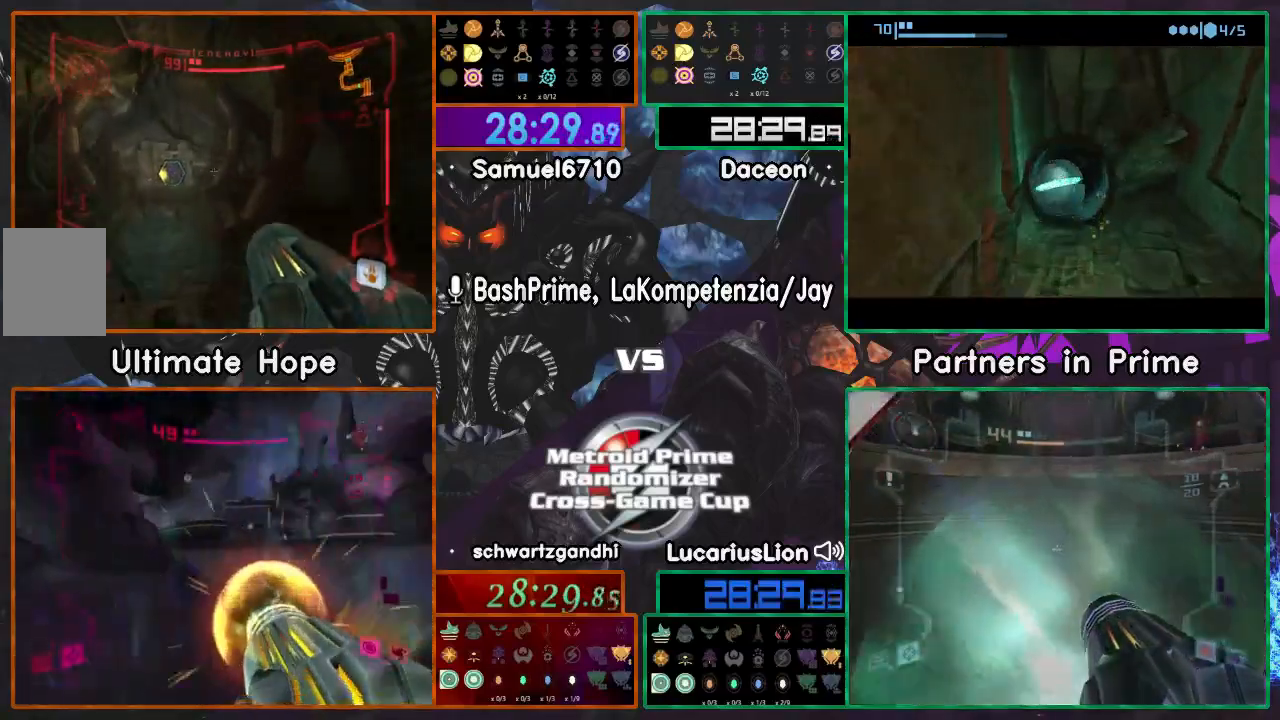
Gameplay with a controller (Nintendo layout); each line is a JSON object with the inputs held at the frame after it. "events" lists button and stick changes between this image and that frame as [ms after this image, input, new state], when the widget could be followed in between. Not read: B L1 L3 R3.
{"buttons": [], "left_stick": "up", "right_stick": "center", "events": []}
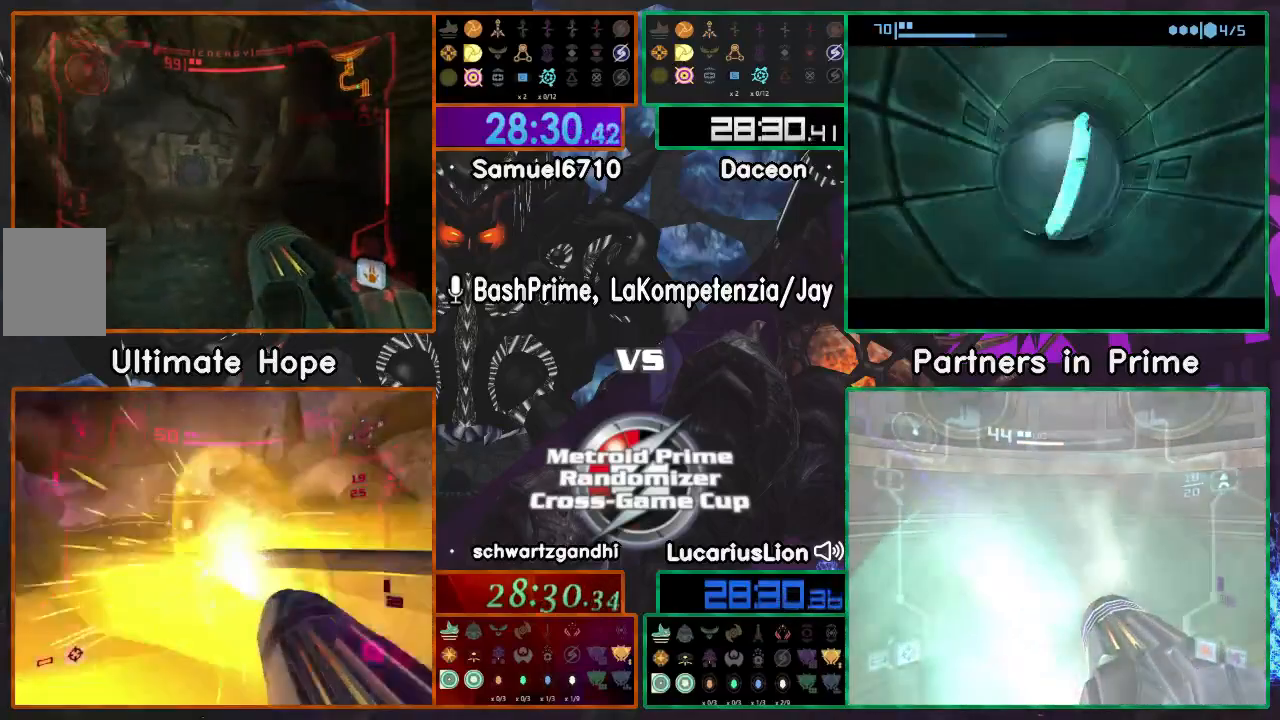
{"buttons": [], "left_stick": "up-left", "right_stick": "center", "events": [[300, "left_stick", "up-left"]]}
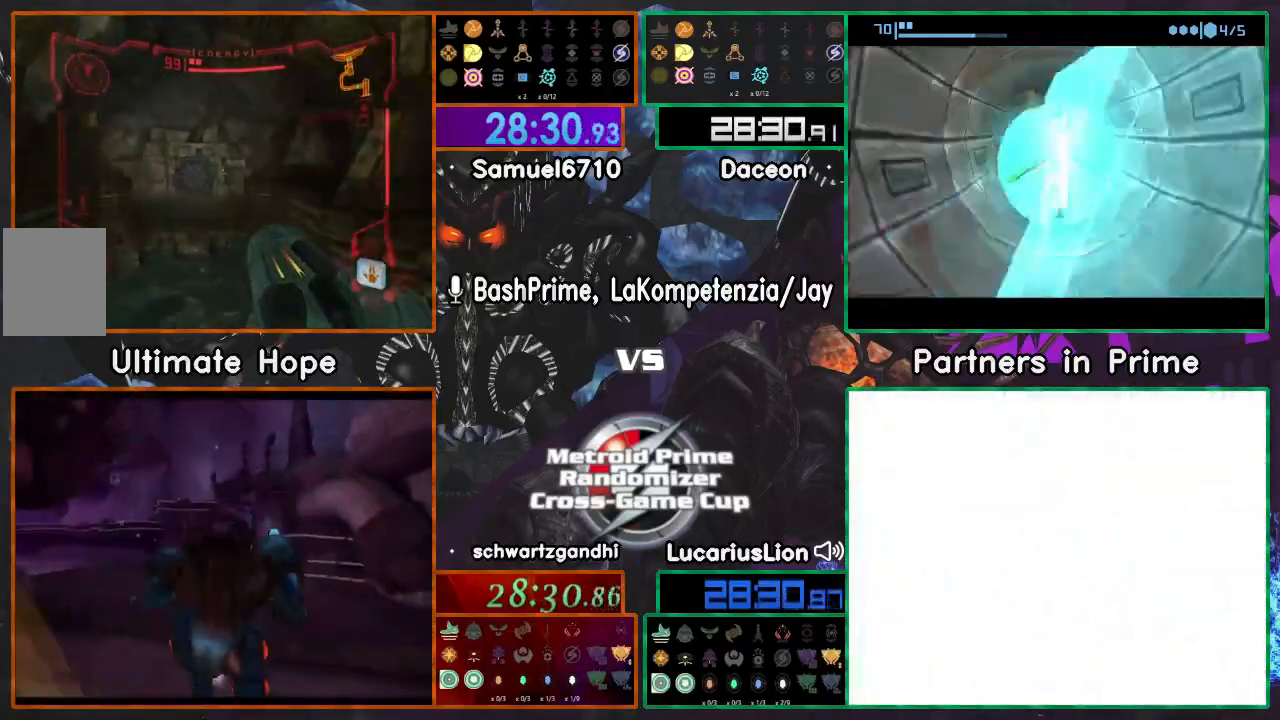
{"buttons": [], "left_stick": "up", "right_stick": "center", "events": [[150, "left_stick", "up-right"], [300, "left_stick", "up"]]}
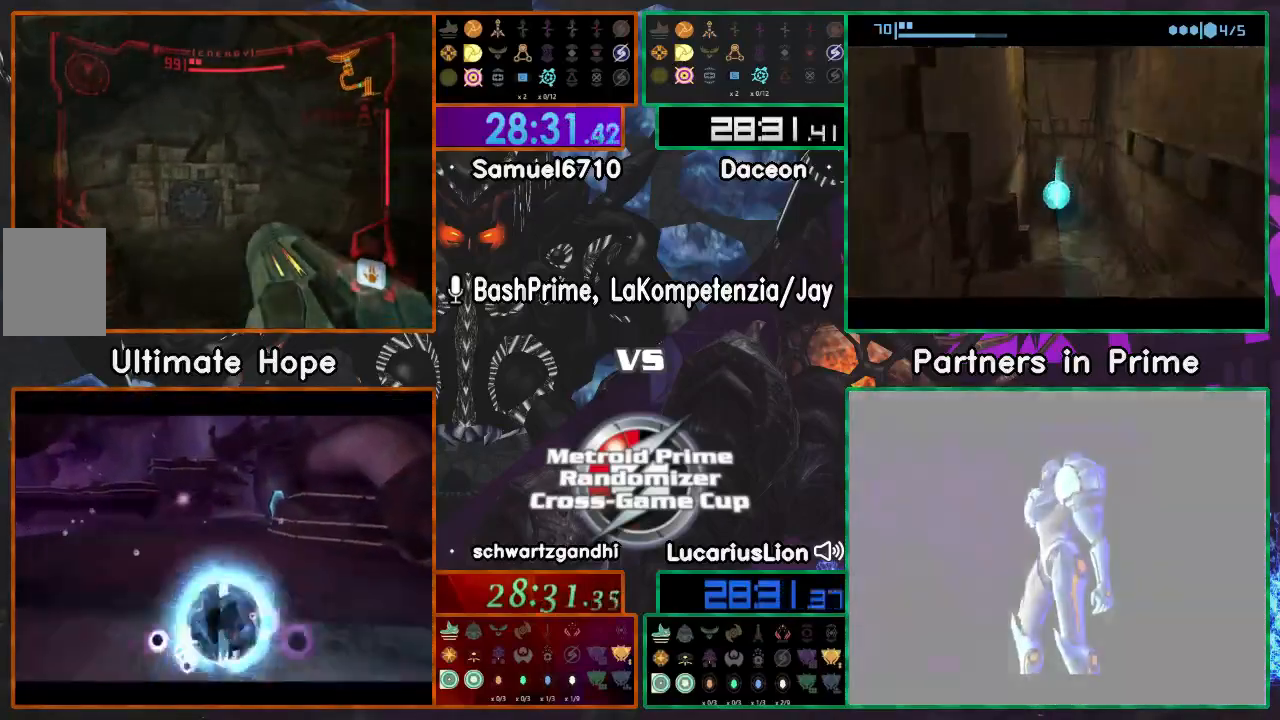
{"buttons": [], "left_stick": "up", "right_stick": "center", "events": [[333, "X", "down"], [417, "X", "up"]]}
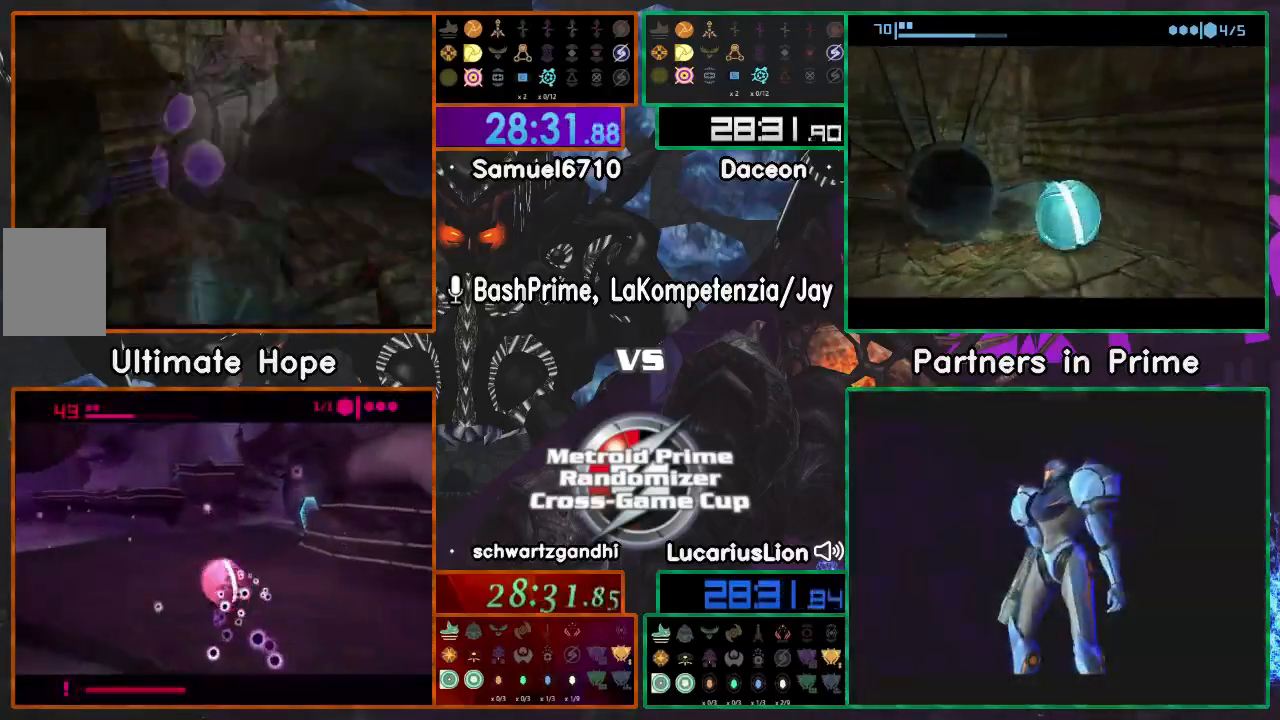
{"buttons": [], "left_stick": "up", "right_stick": "center", "events": []}
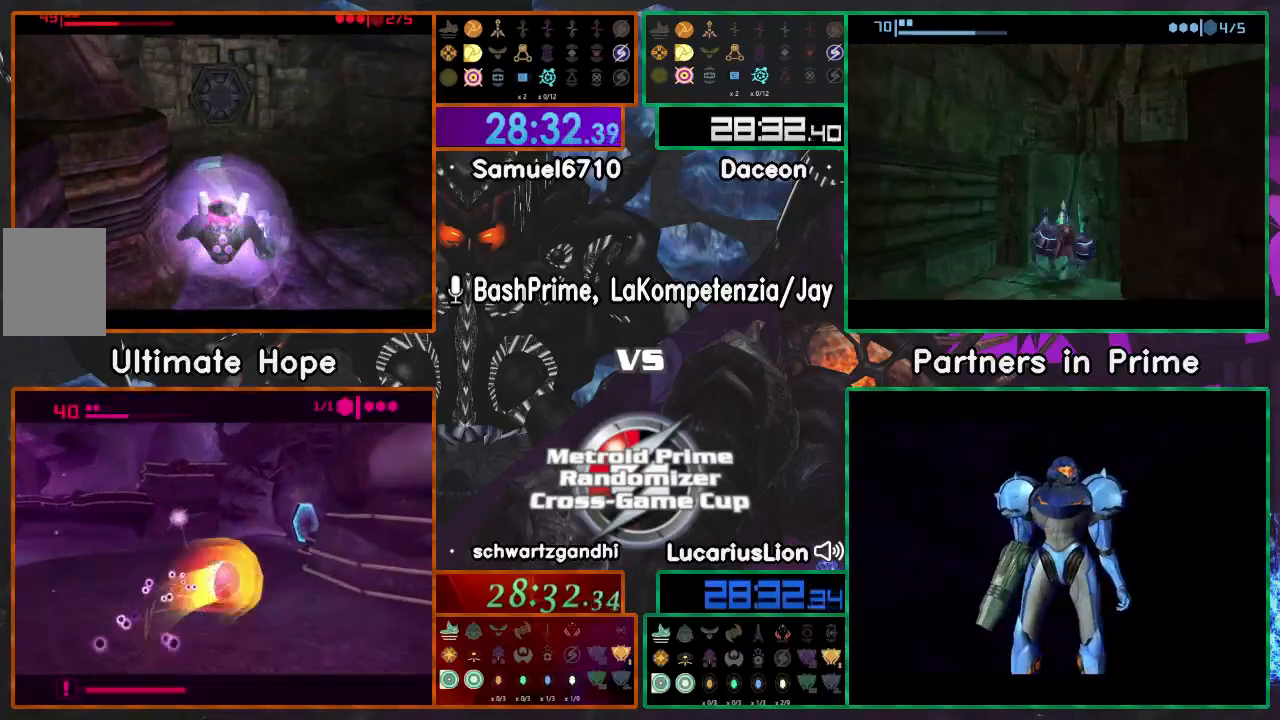
{"buttons": [], "left_stick": "up", "right_stick": "center", "events": []}
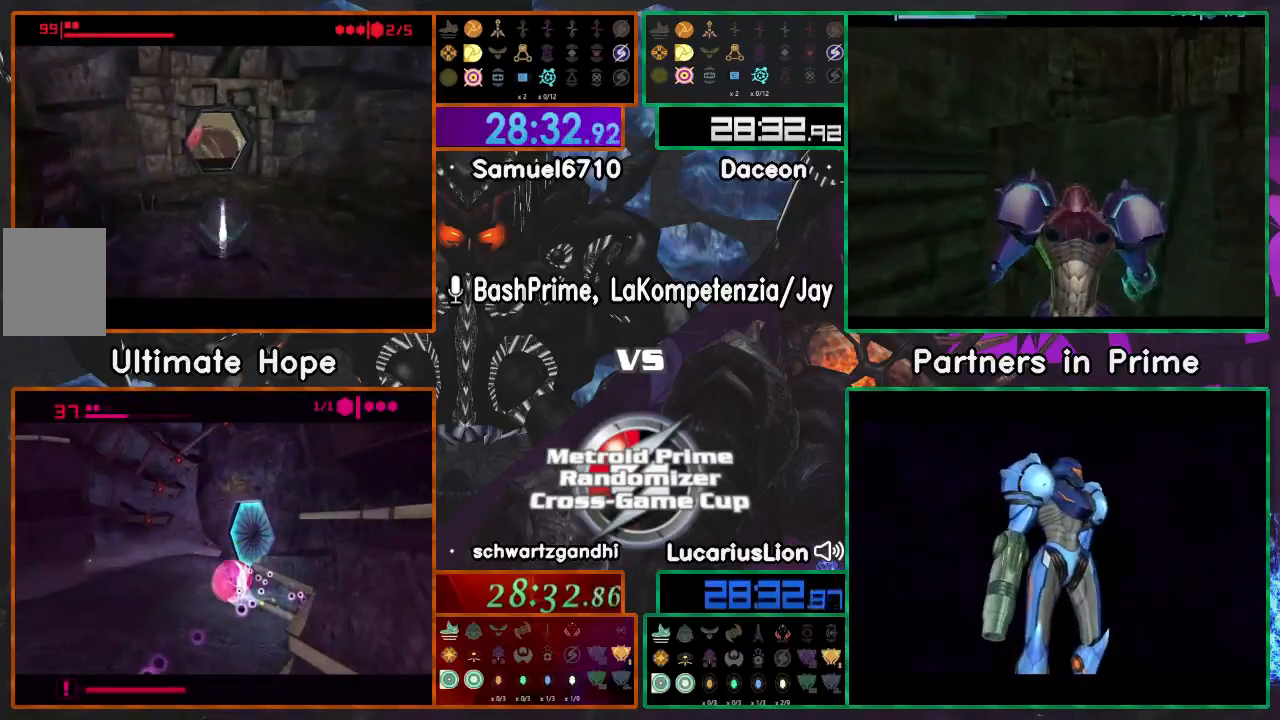
{"buttons": [], "left_stick": "up", "right_stick": "center", "events": []}
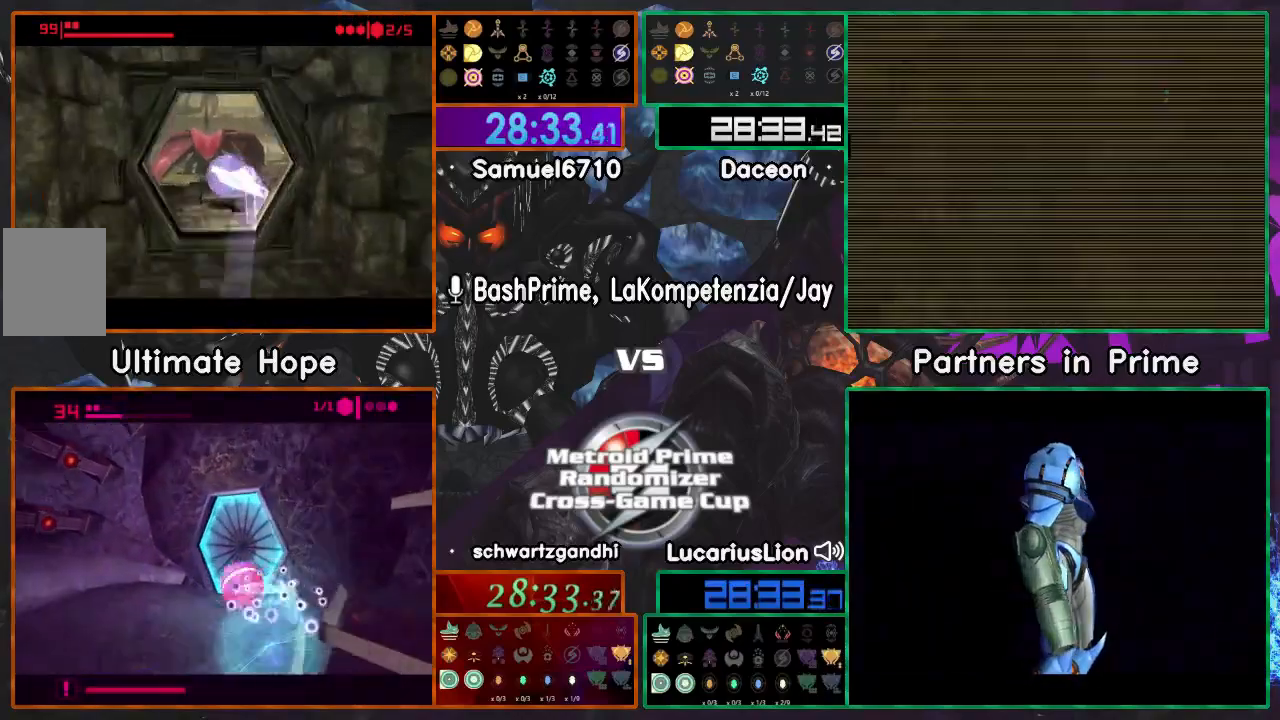
{"buttons": [], "left_stick": "center", "right_stick": "center", "events": [[117, "A", "down"], [117, "left_stick", "up-right"], [183, "A", "up"], [283, "left_stick", "center"]]}
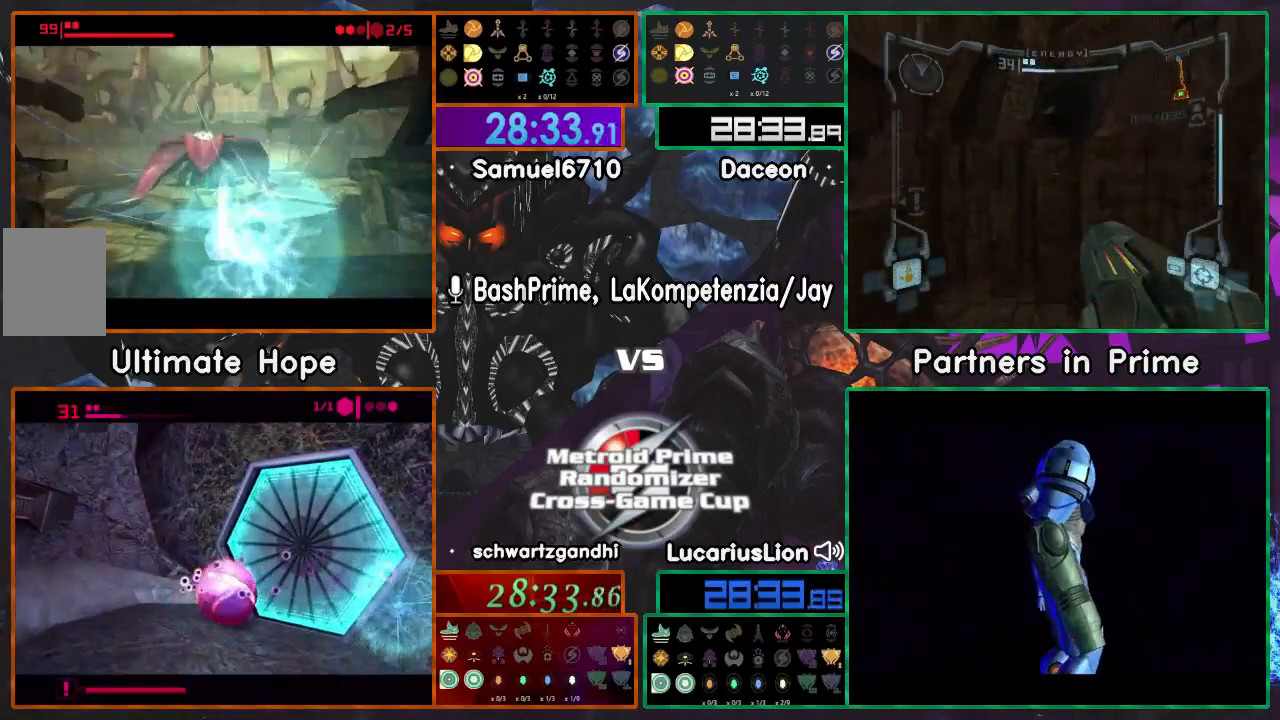
{"buttons": [], "left_stick": "up-left", "right_stick": "center", "events": [[33, "X", "down"], [67, "X", "up"], [300, "left_stick", "left"], [467, "left_stick", "up-left"]]}
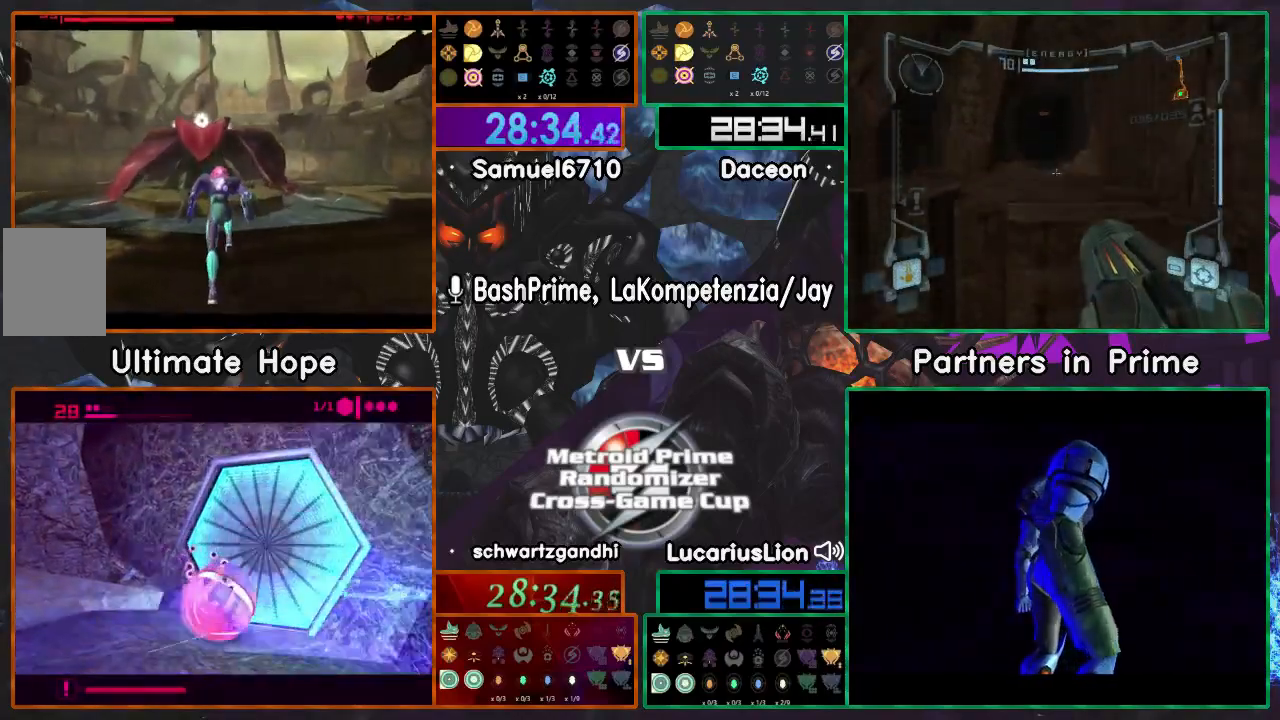
{"buttons": [], "left_stick": "left", "right_stick": "center", "events": [[183, "left_stick", "left"]]}
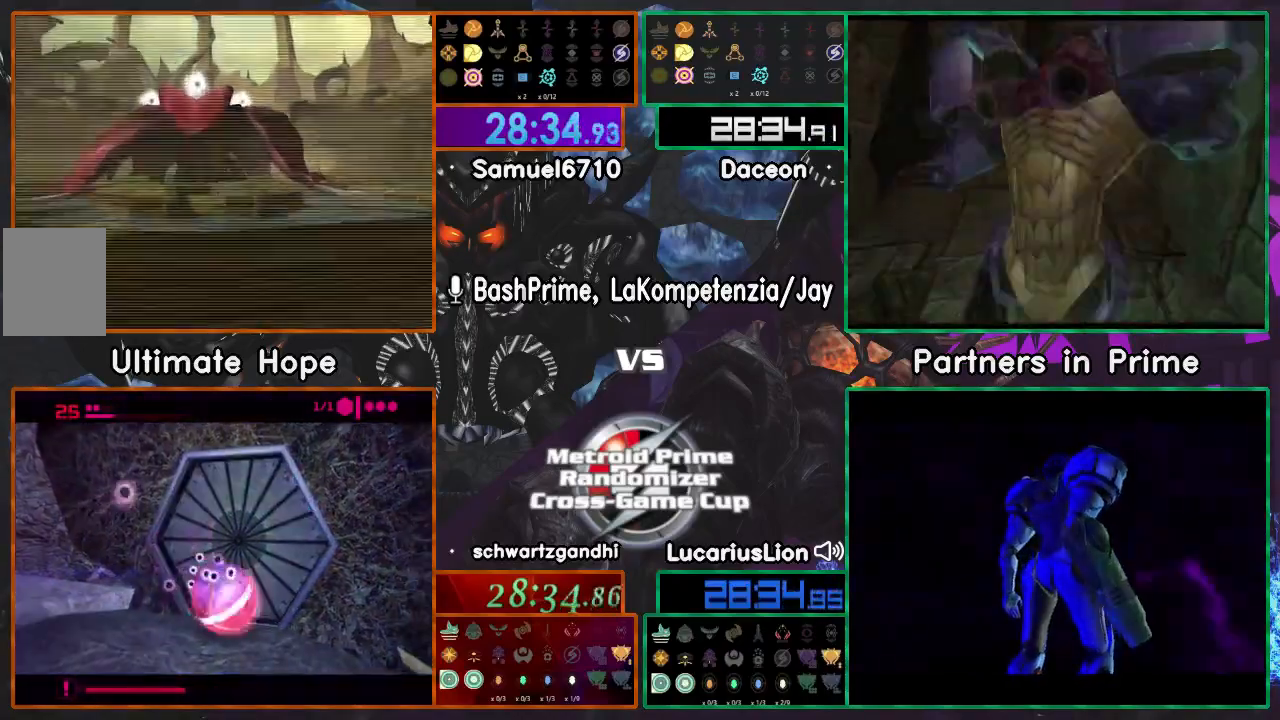
{"buttons": [], "left_stick": "down-left", "right_stick": "center", "events": [[100, "R1", "down"], [300, "R1", "up"], [433, "left_stick", "down-left"]]}
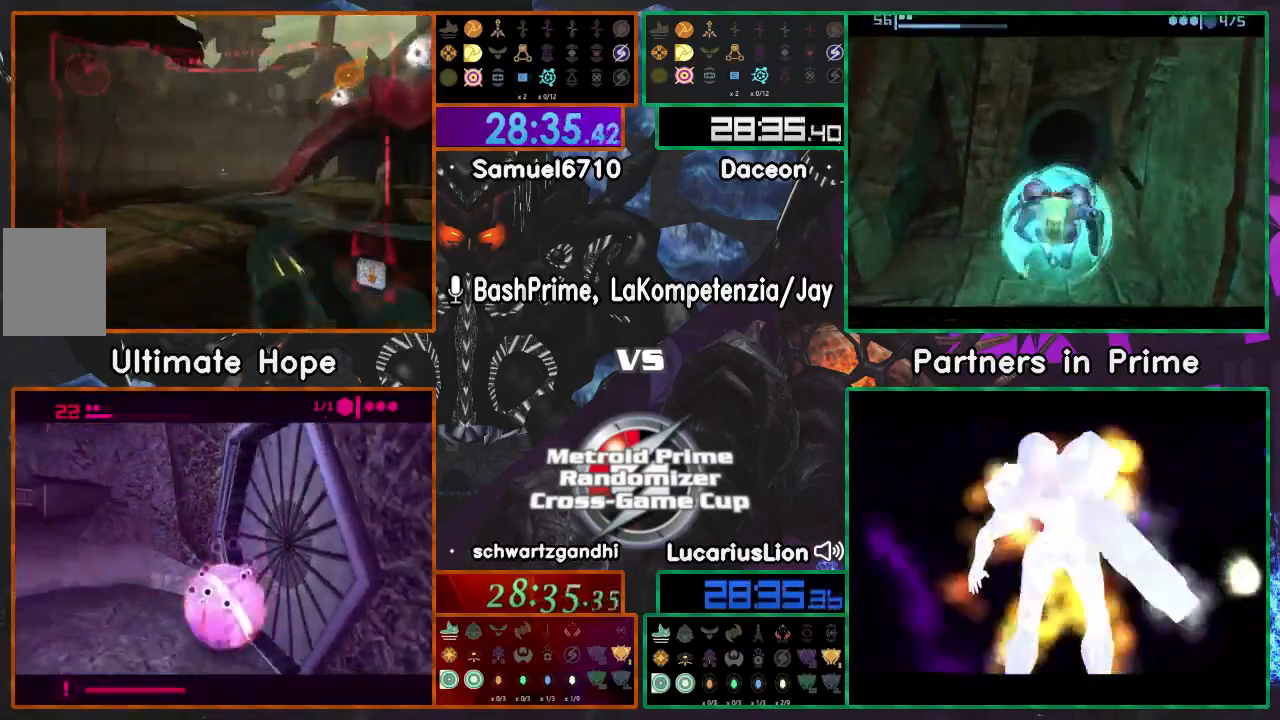
{"buttons": [], "left_stick": "down-left", "right_stick": "center", "events": []}
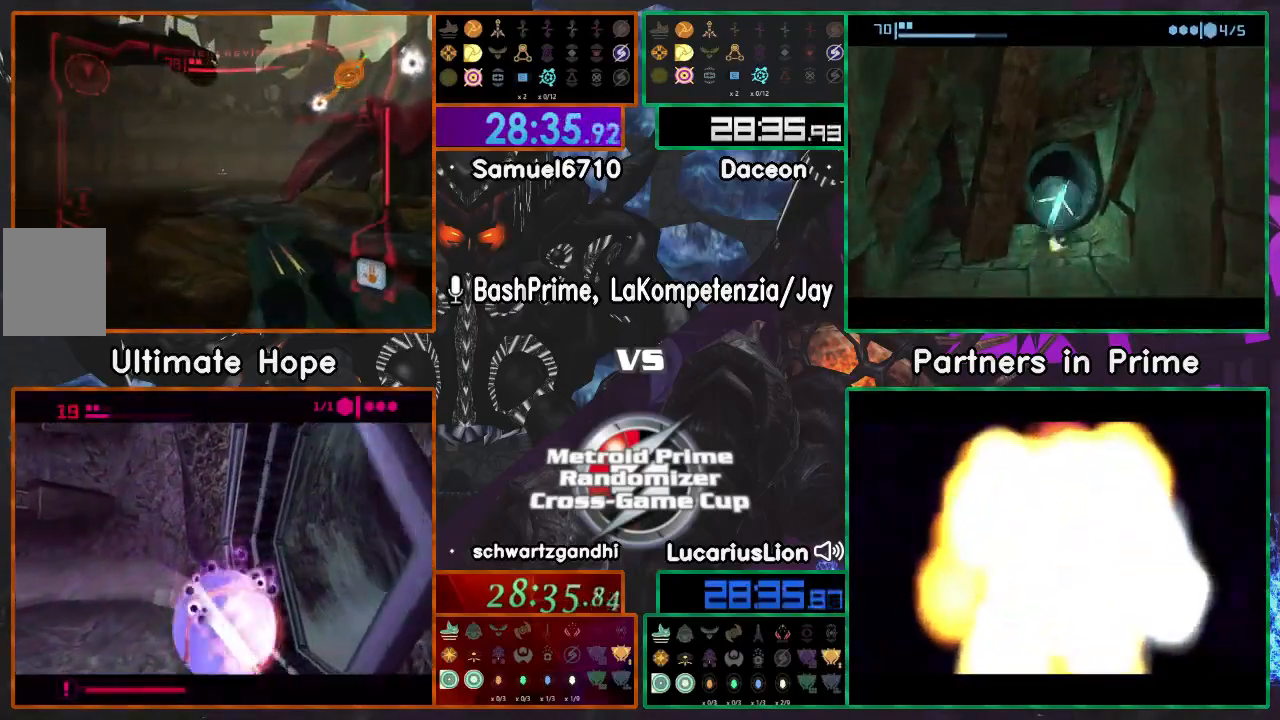
{"buttons": [], "left_stick": "down-left", "right_stick": "center", "events": []}
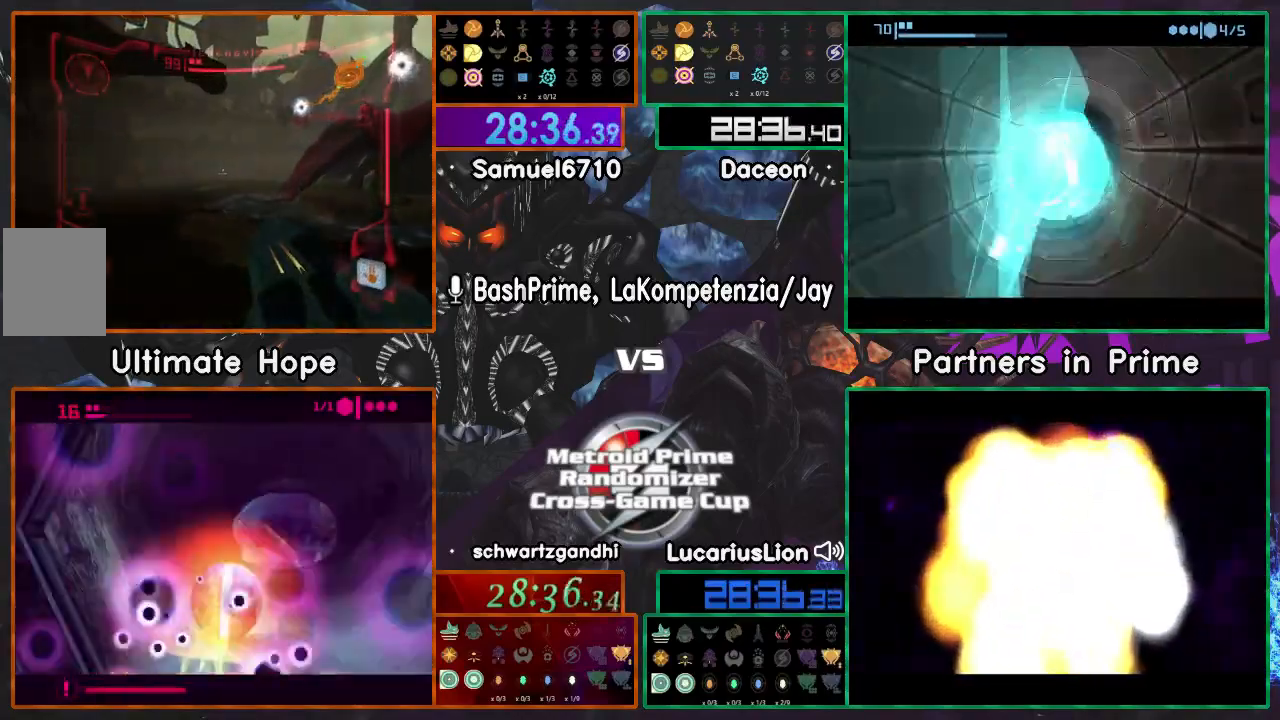
{"buttons": [], "left_stick": "down-left", "right_stick": "center", "events": []}
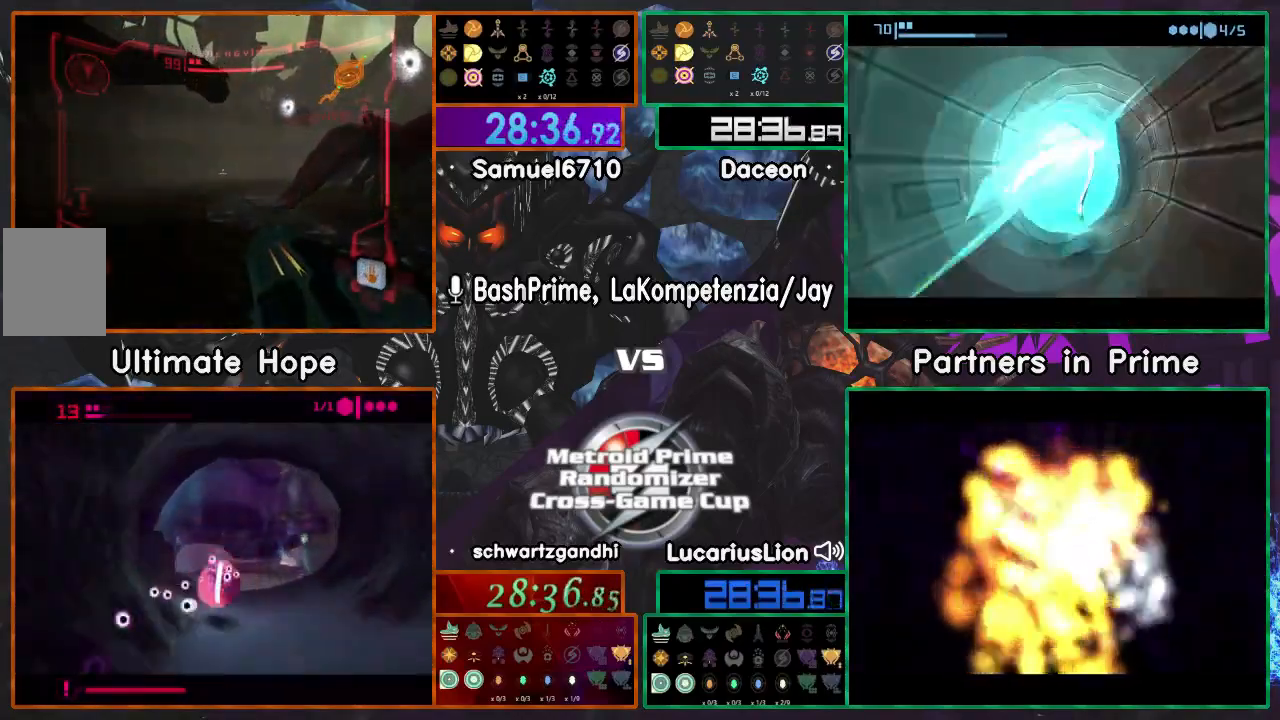
{"buttons": [], "left_stick": "center", "right_stick": "center", "events": [[250, "left_stick", "down"], [400, "left_stick", "center"]]}
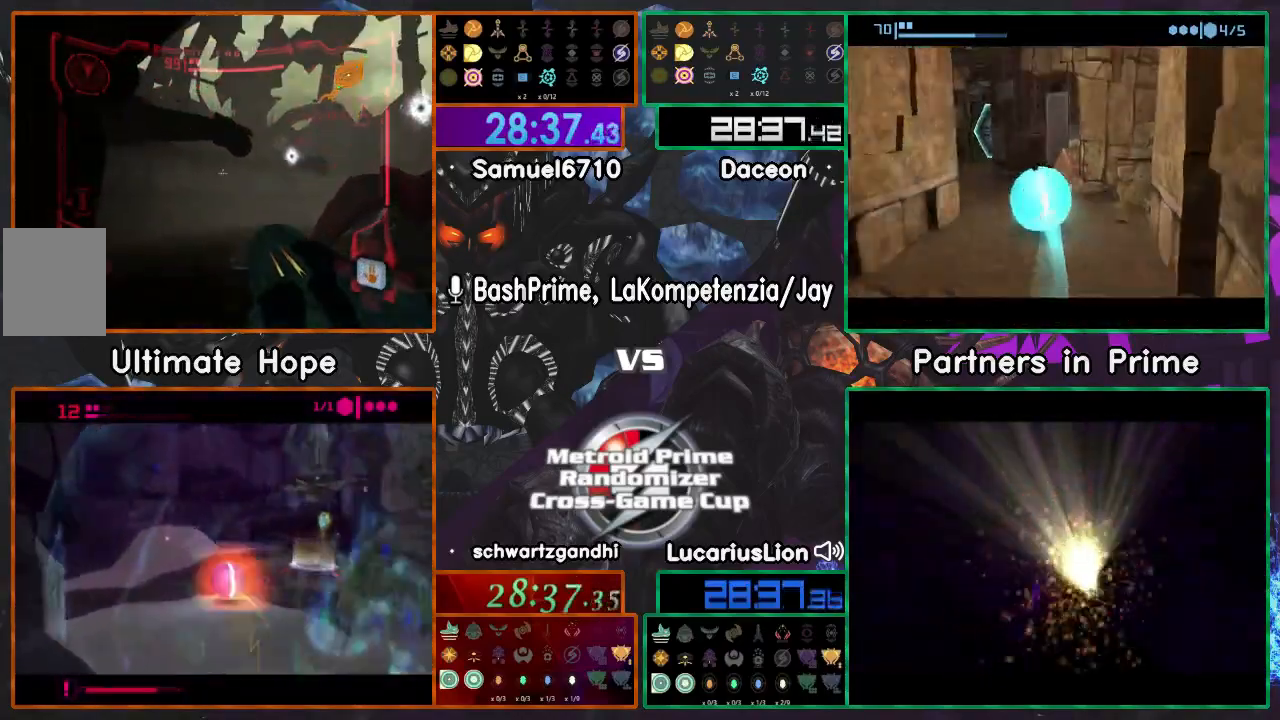
{"buttons": [], "left_stick": "center", "right_stick": "center", "events": [[117, "left_stick", "right"], [200, "left_stick", "center"], [350, "left_stick", "down"], [450, "left_stick", "center"]]}
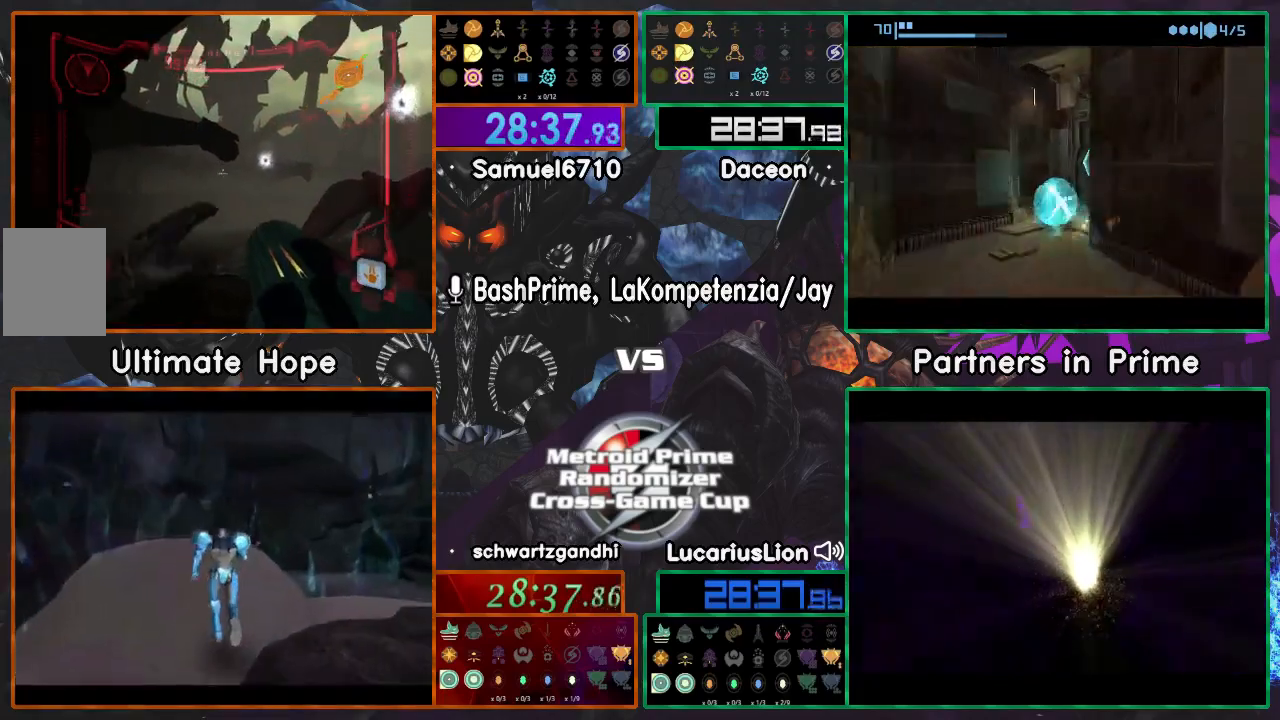
{"buttons": [], "left_stick": "center", "right_stick": "center", "events": []}
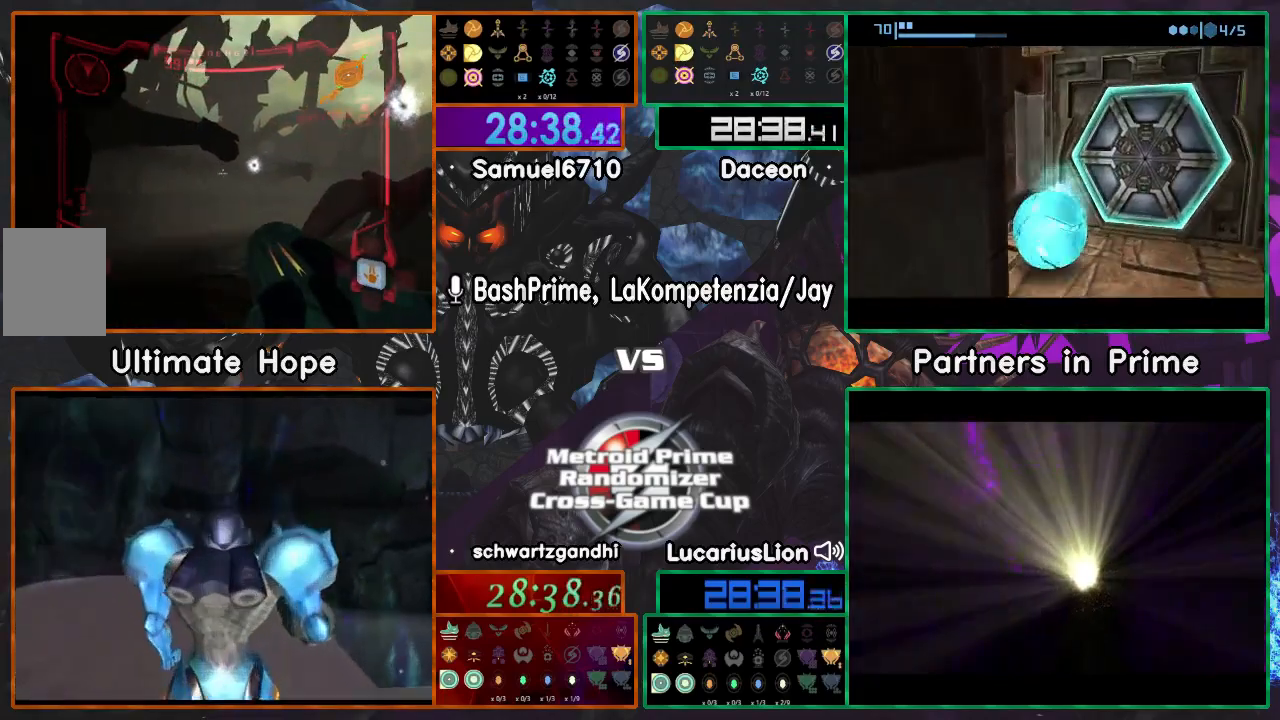
{"buttons": [], "left_stick": "center", "right_stick": "center", "events": []}
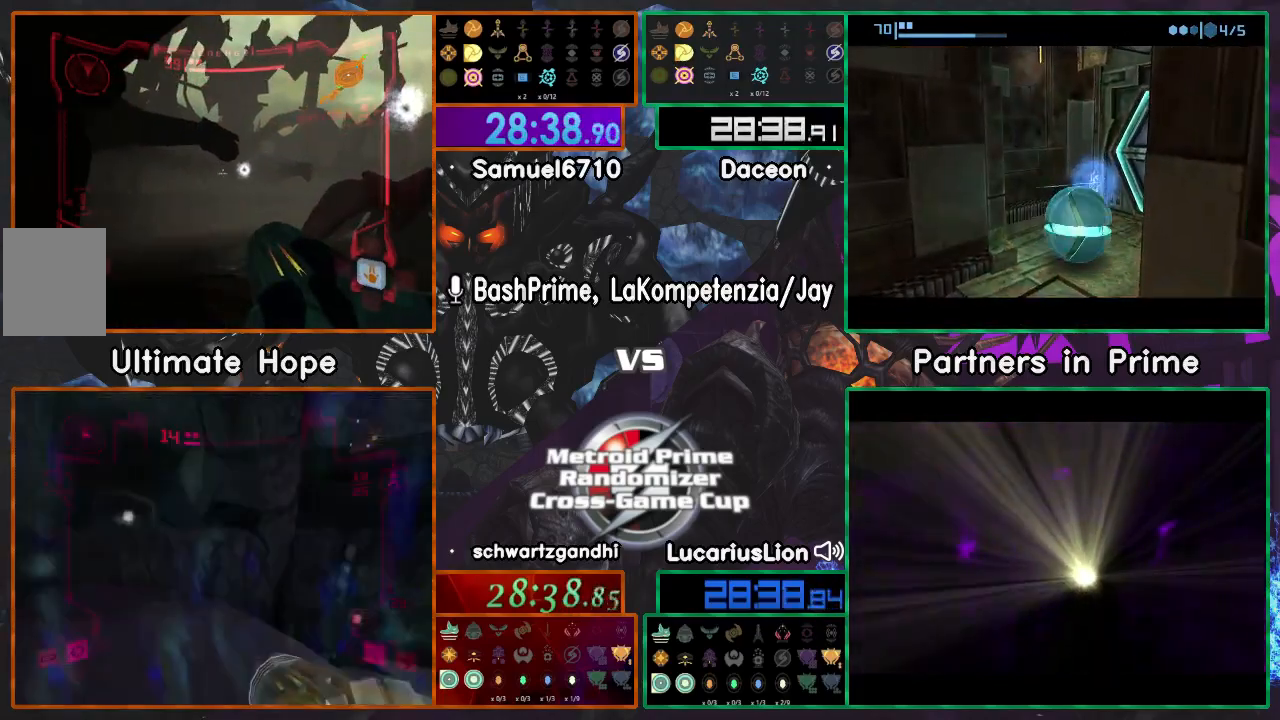
{"buttons": ["A"], "left_stick": "center", "right_stick": "center", "events": [[83, "A", "down"], [150, "A", "up"], [200, "A", "down"], [267, "A", "up"], [300, "A", "down"], [350, "A", "up"], [417, "A", "down"], [450, "A", "up"], [500, "A", "down"]]}
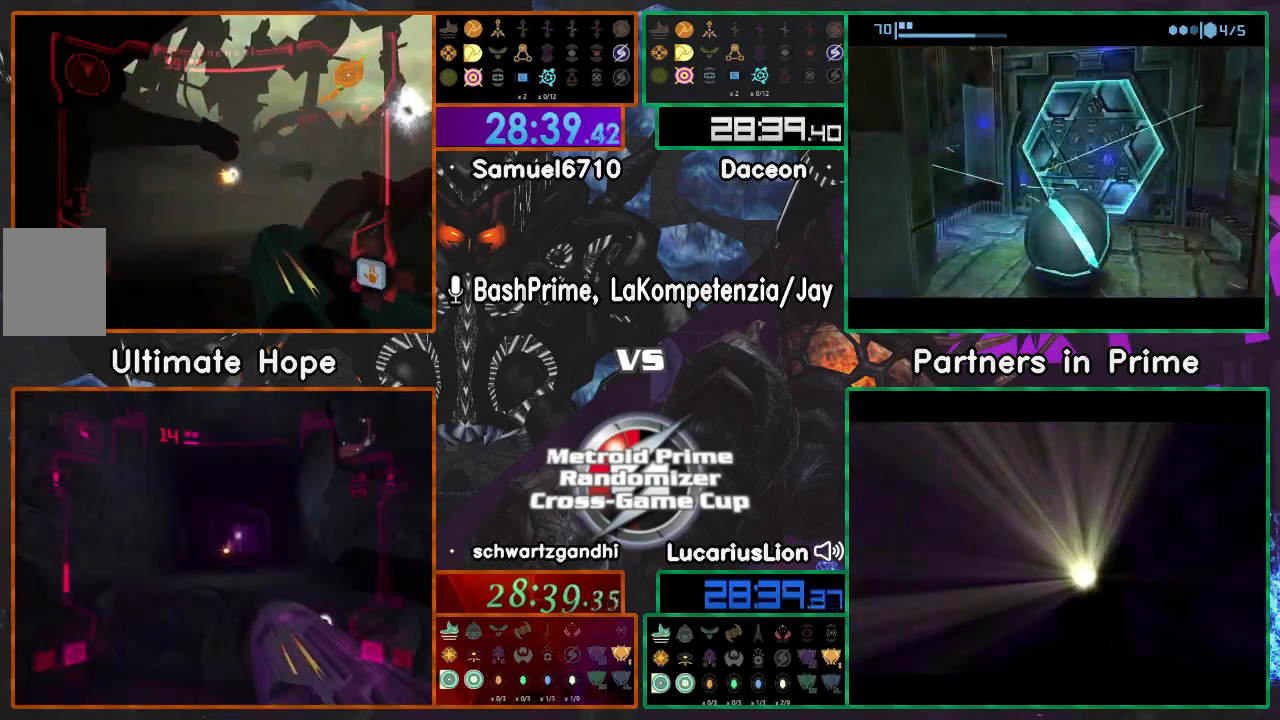
{"buttons": ["A"], "left_stick": "center", "right_stick": "center", "events": [[67, "A", "up"], [117, "A", "down"], [200, "A", "up"], [250, "A", "down"], [300, "A", "up"], [367, "A", "down"], [417, "A", "up"], [500, "A", "down"]]}
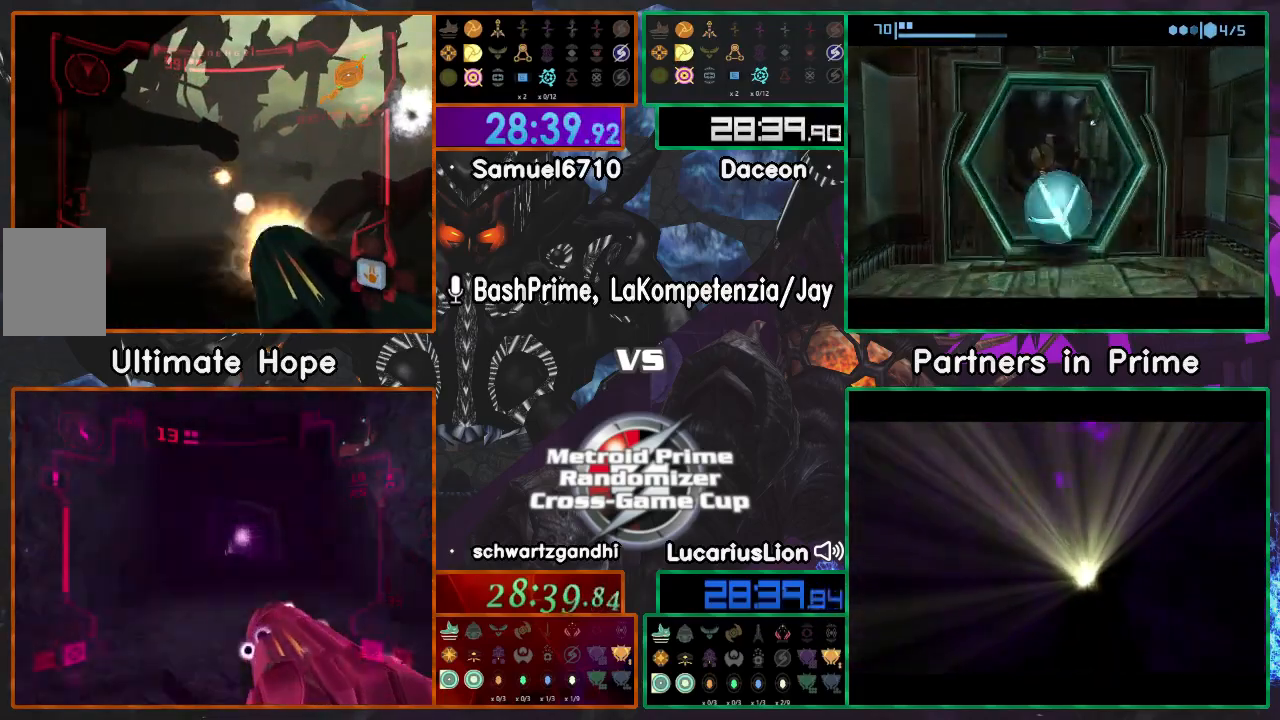
{"buttons": ["A", "R1"], "left_stick": "center", "right_stick": "center", "events": [[50, "A", "up"], [117, "A", "down"], [183, "A", "up"], [200, "A", "down"], [250, "A", "up"], [300, "A", "down"], [300, "R1", "down"], [383, "A", "up"], [383, "R1", "up"], [417, "A", "down"], [417, "left_stick", "down"], [467, "A", "up"], [467, "left_stick", "center"], [500, "A", "down"], [500, "R1", "down"]]}
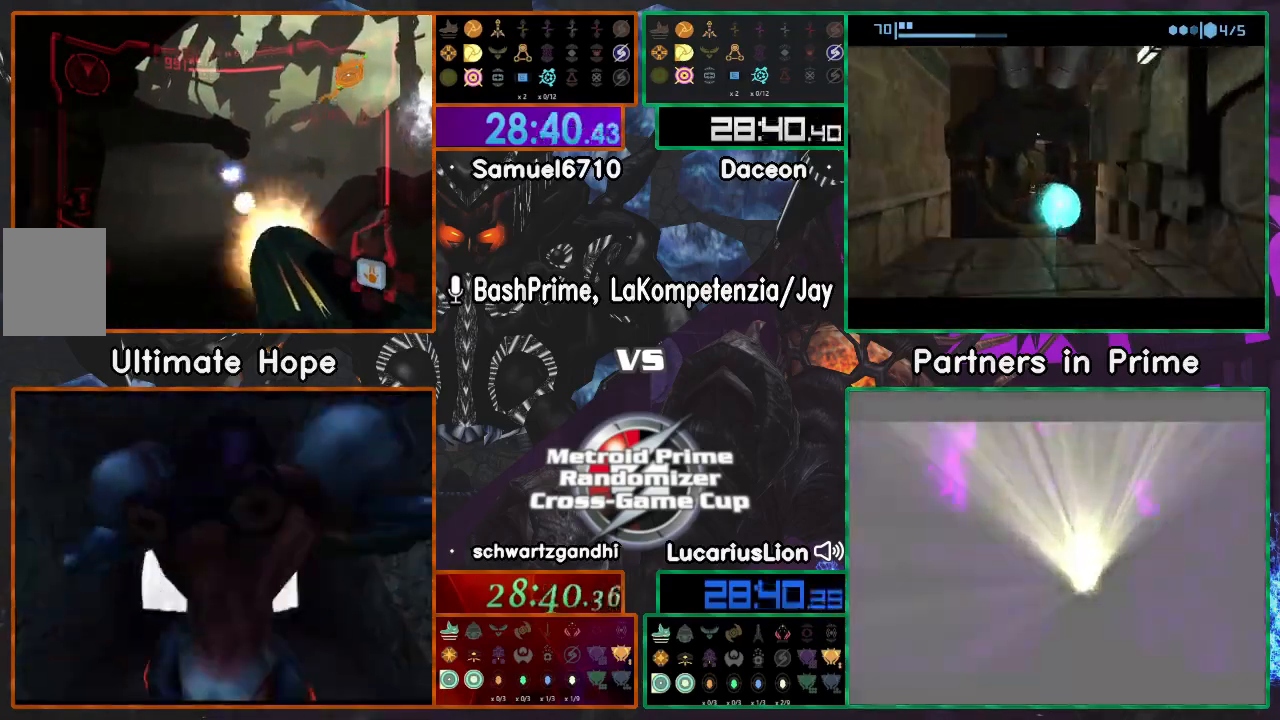
{"buttons": ["A"], "left_stick": "center", "right_stick": "center", "events": [[400, "R1", "up"]]}
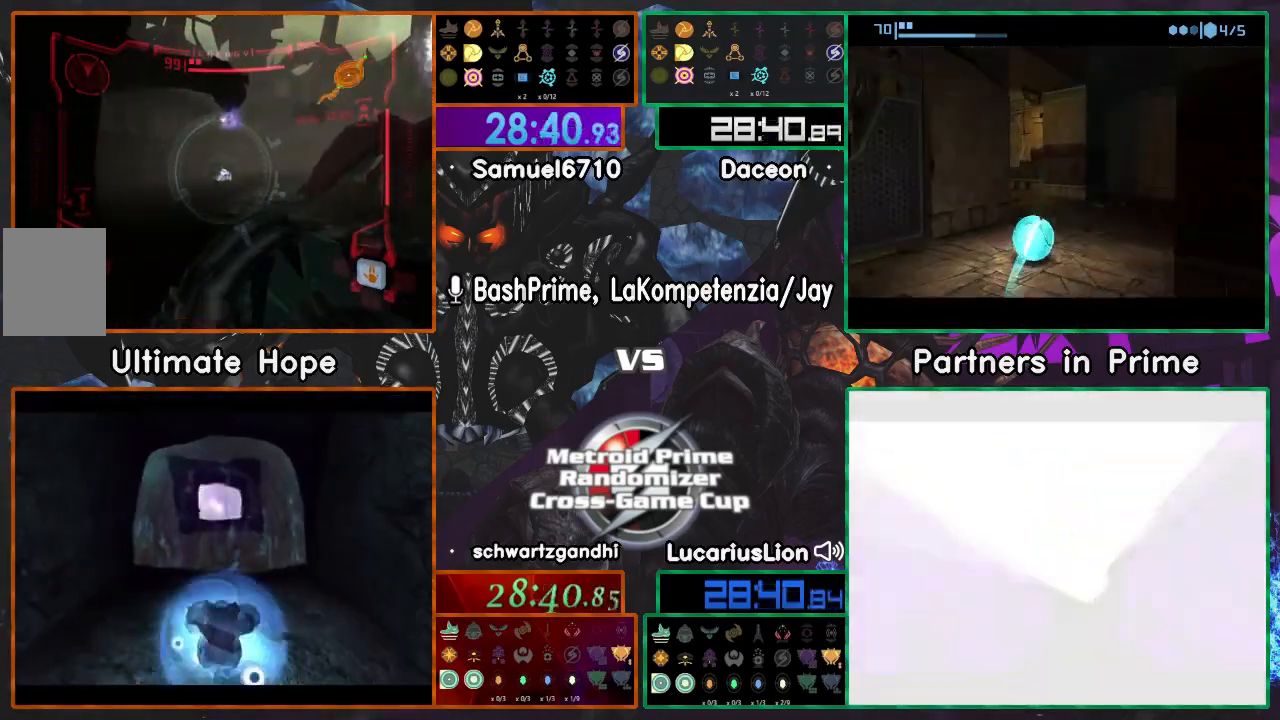
{"buttons": ["A"], "left_stick": "center", "right_stick": "center", "events": []}
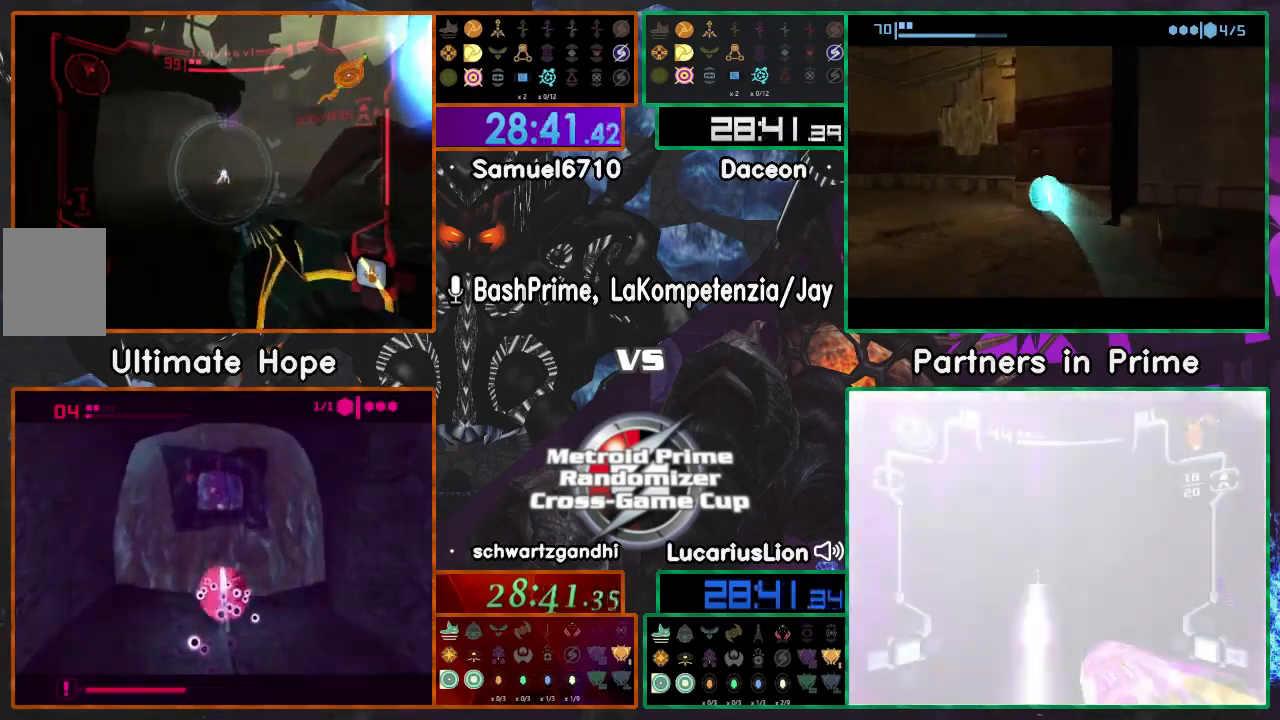
{"buttons": ["A", "Y"], "left_stick": "center", "right_stick": "center", "events": [[200, "Y", "down"], [317, "Y", "up"], [367, "Y", "down"]]}
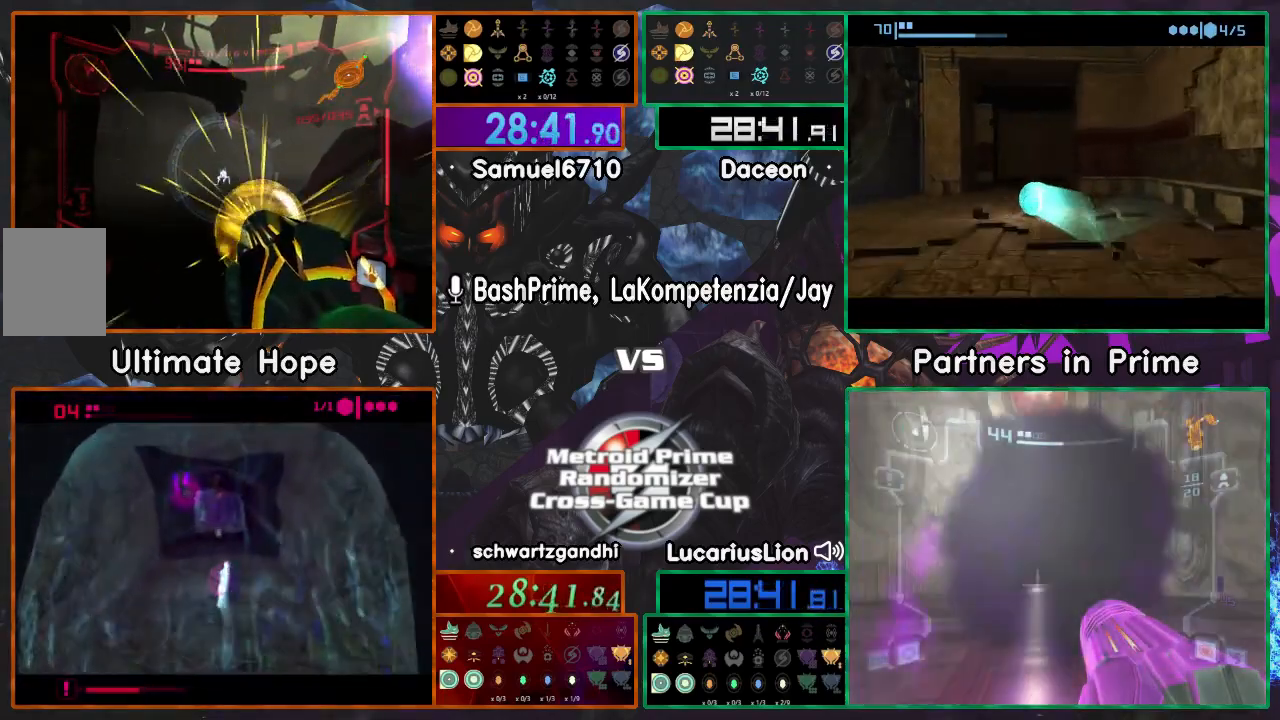
{"buttons": [], "left_stick": "right", "right_stick": "center", "events": [[17, "Y", "up"], [50, "left_stick", "up"], [217, "left_stick", "center"], [467, "A", "up"], [483, "left_stick", "right"]]}
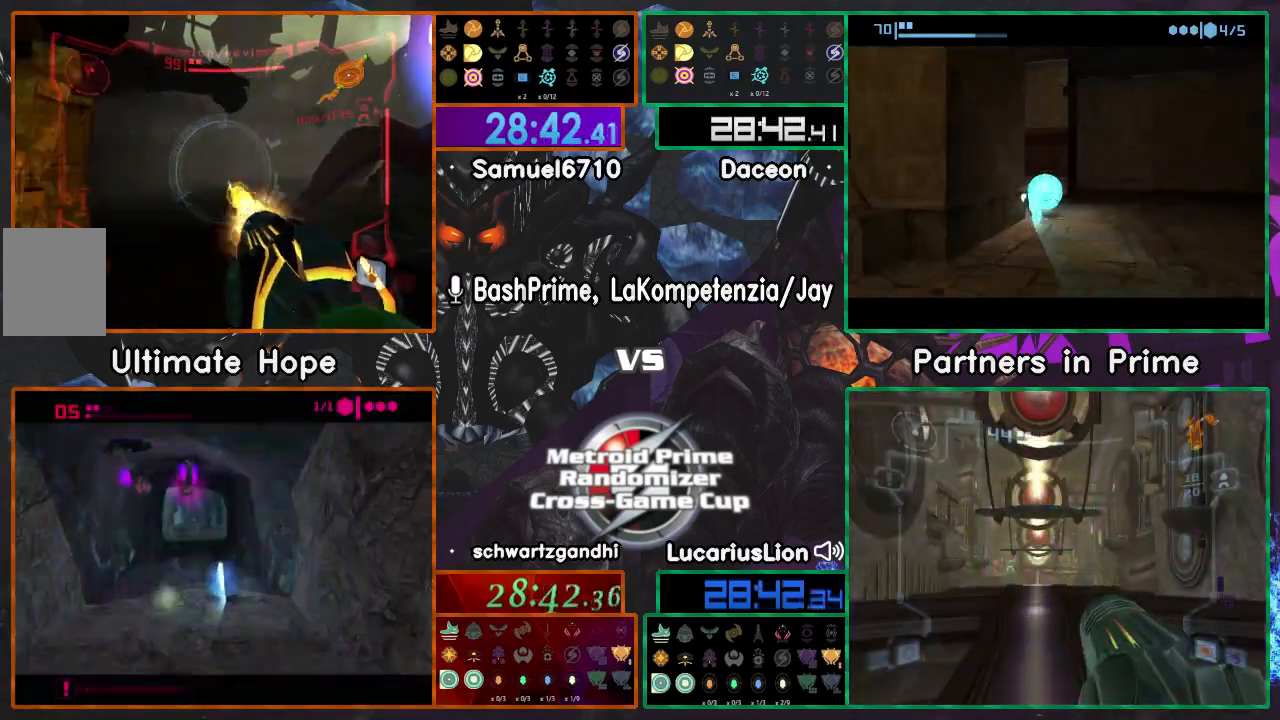
{"buttons": ["A", "R1"], "left_stick": "center", "right_stick": "center", "events": [[17, "A", "down"], [100, "R1", "down"], [317, "R1", "up"], [383, "R1", "down"], [383, "left_stick", "center"]]}
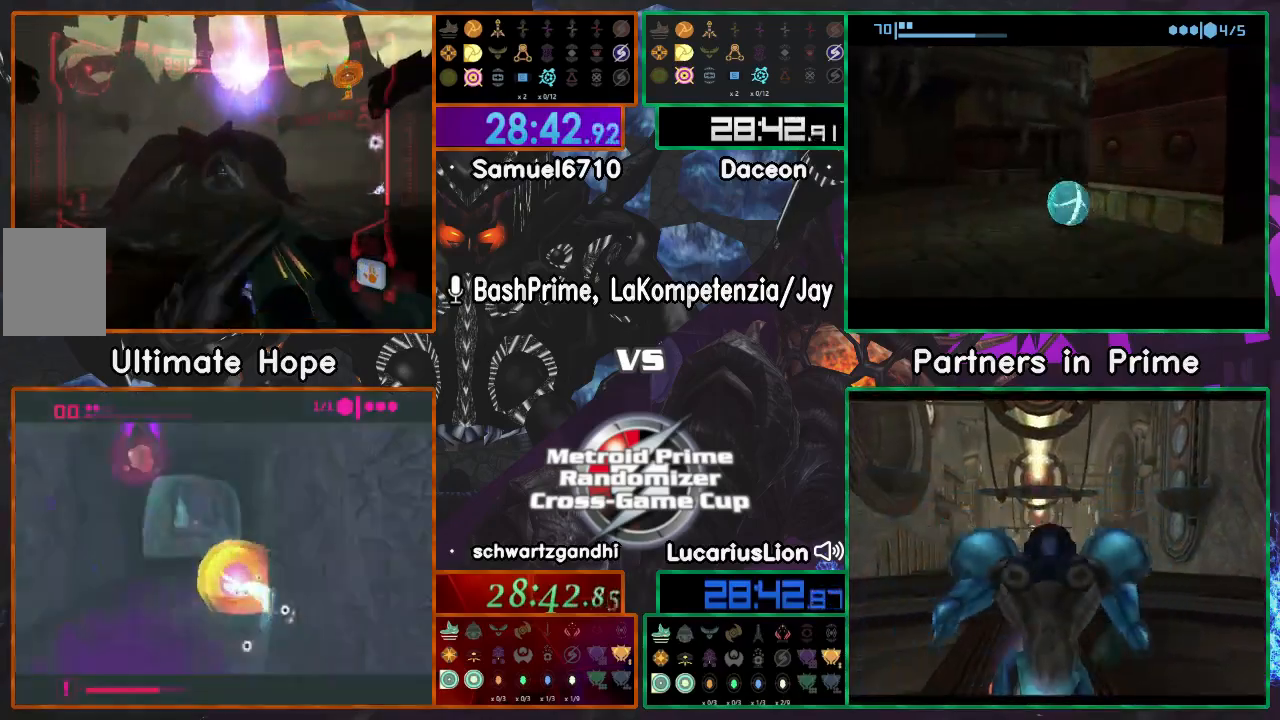
{"buttons": ["A", "R1"], "left_stick": "right", "right_stick": "center", "events": [[350, "left_stick", "right"]]}